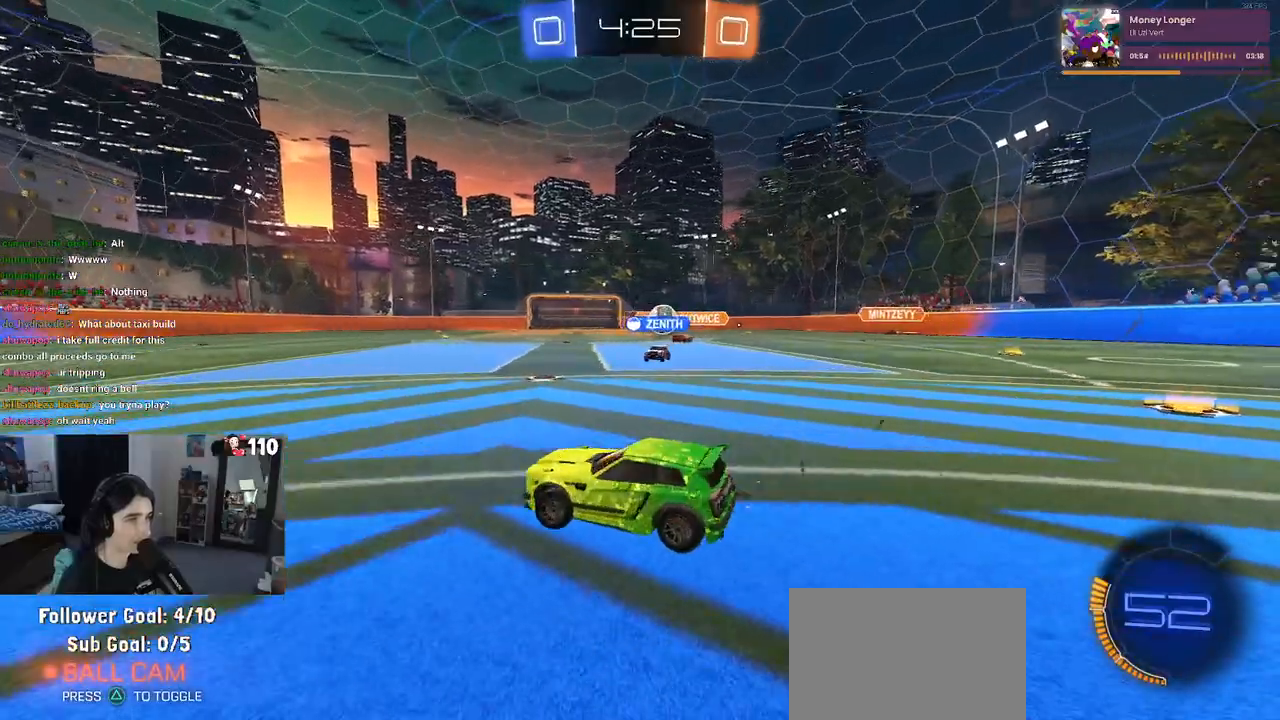
Gameplay with a controller (PlayStation layout); each line is a JSON object with the inputs held at the frame after it. "events" lists button and stick changes between this image and that frame as [ms after this image, input, new state], when the widget could be followed in between.
{"buttons": ["R2"], "left_stick": "left", "right_stick": "center", "events": []}
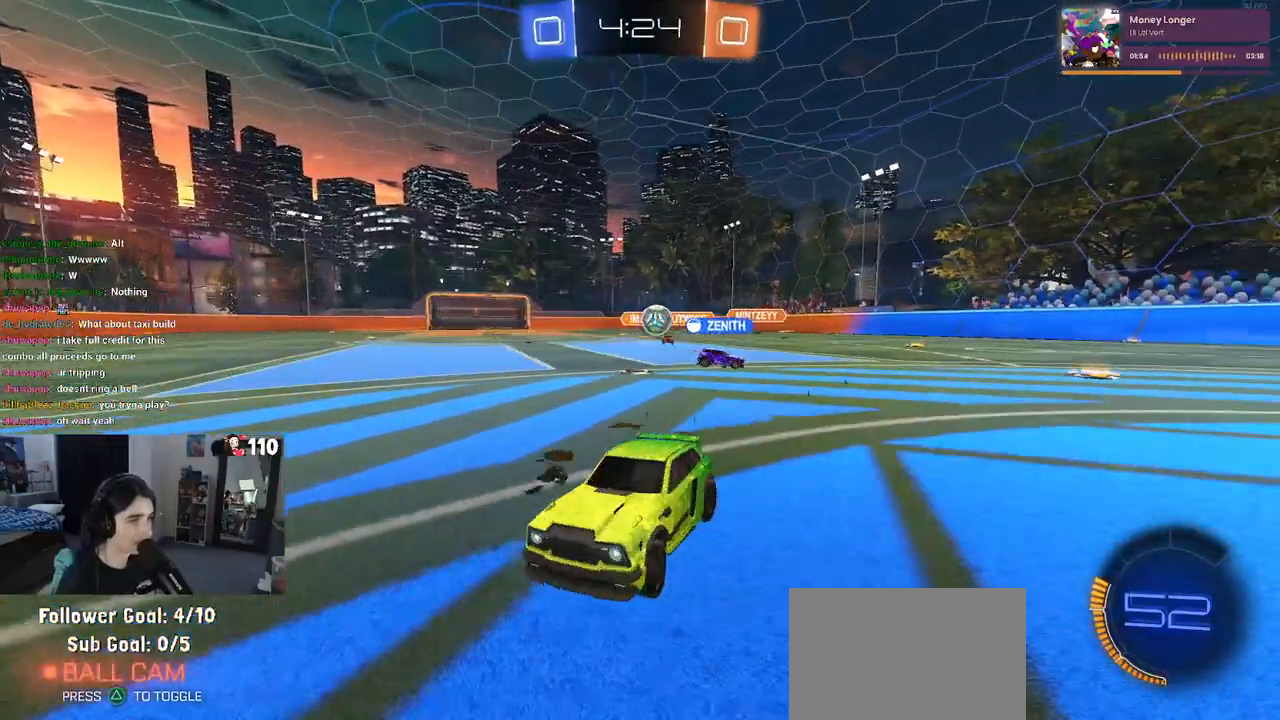
{"buttons": ["R2"], "left_stick": "left", "right_stick": "center", "events": [[250, "SQUARE", "down"], [367, "SQUARE", "up"]]}
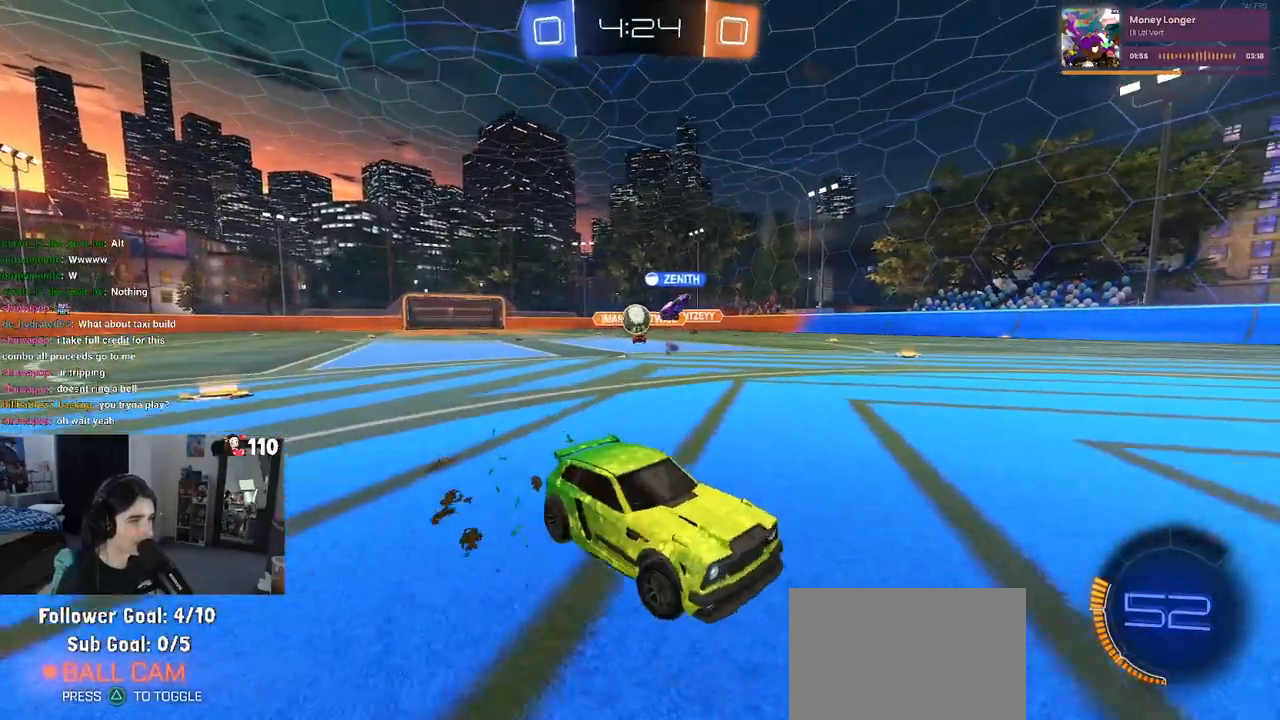
{"buttons": [], "left_stick": "left", "right_stick": "center", "events": [[400, "R2", "up"]]}
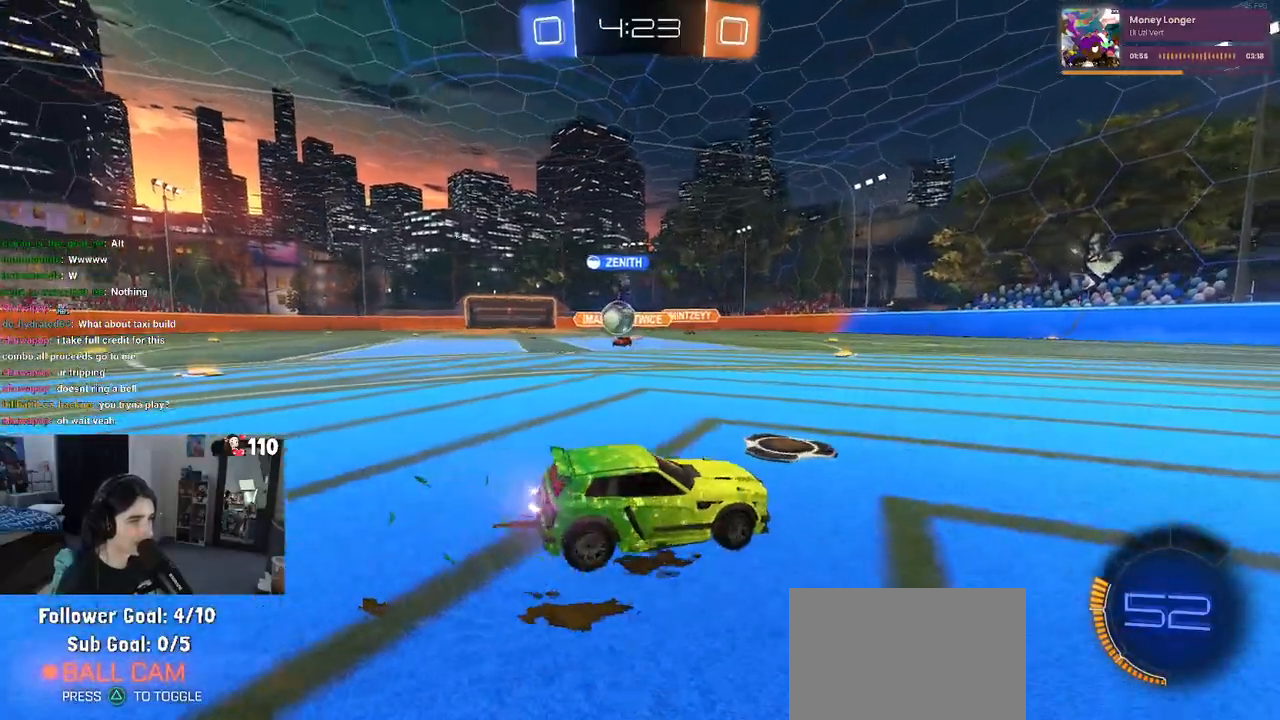
{"buttons": ["R2"], "left_stick": "left", "right_stick": "center", "events": [[50, "L2", "down"], [117, "L2", "up"], [133, "R2", "down"]]}
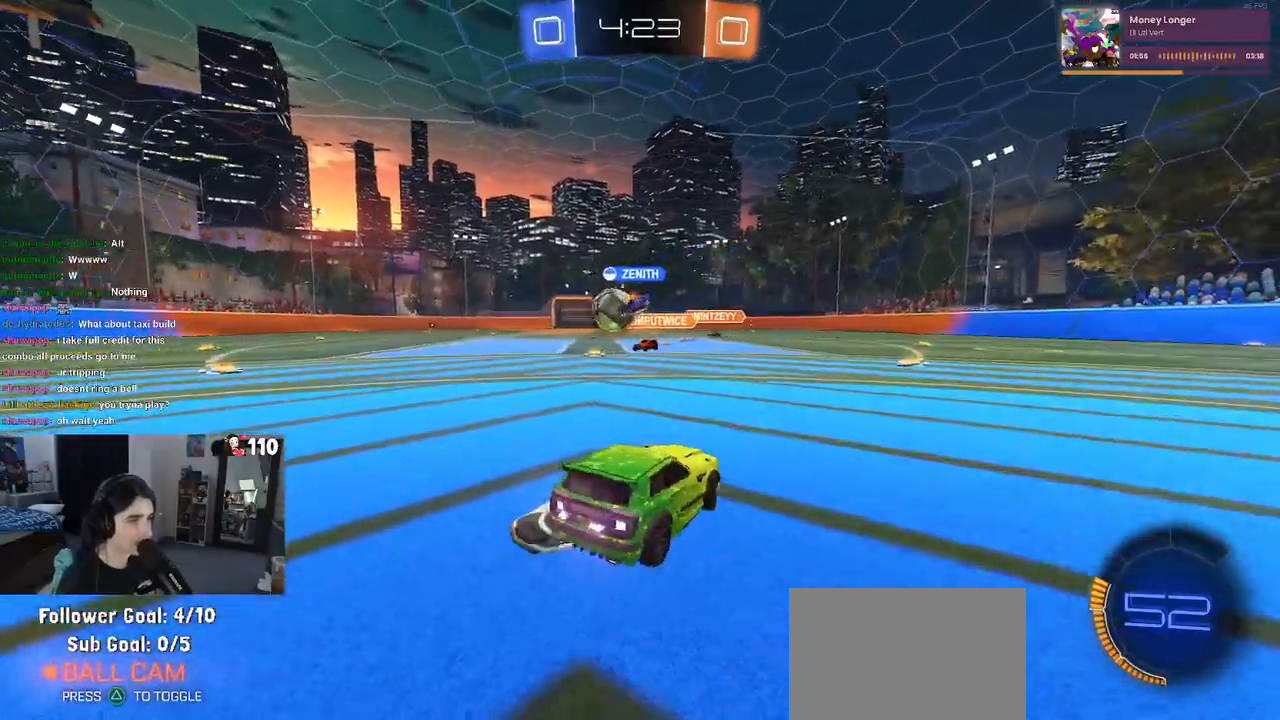
{"buttons": ["R2"], "left_stick": "left", "right_stick": "center", "events": [[217, "SQUARE", "down"], [317, "SQUARE", "up"]]}
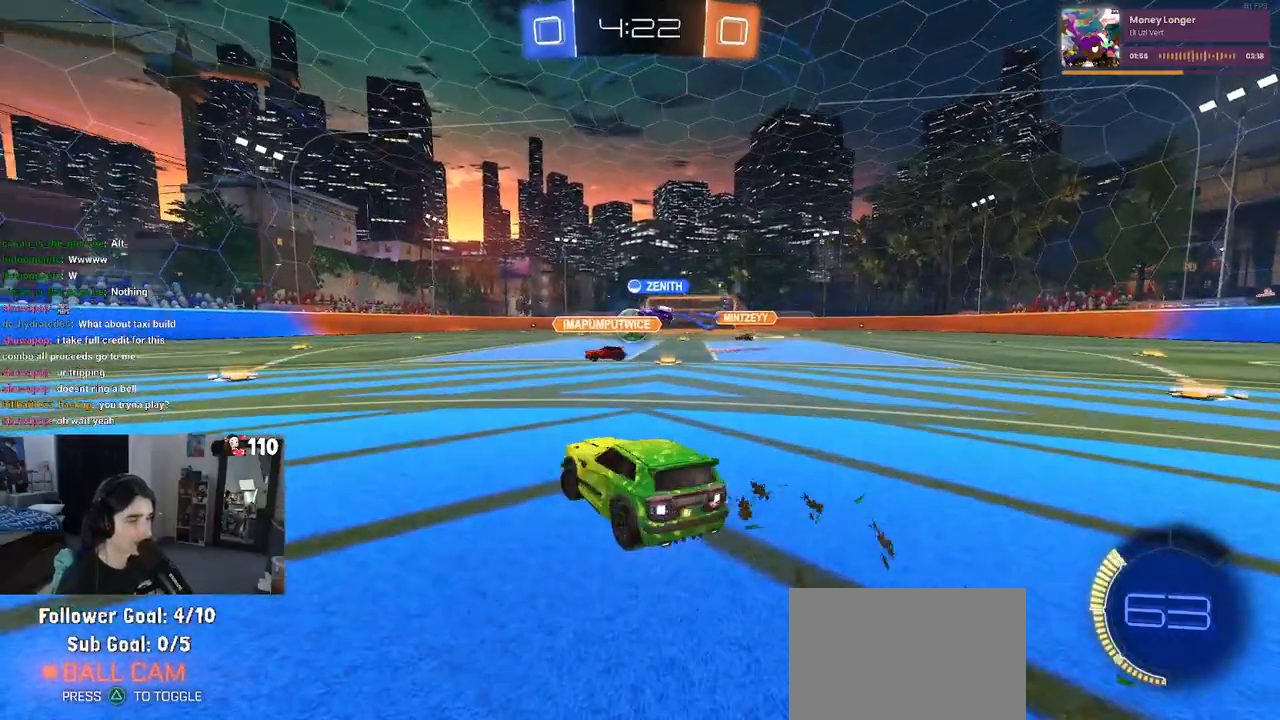
{"buttons": ["R2"], "left_stick": "left", "right_stick": "center", "events": []}
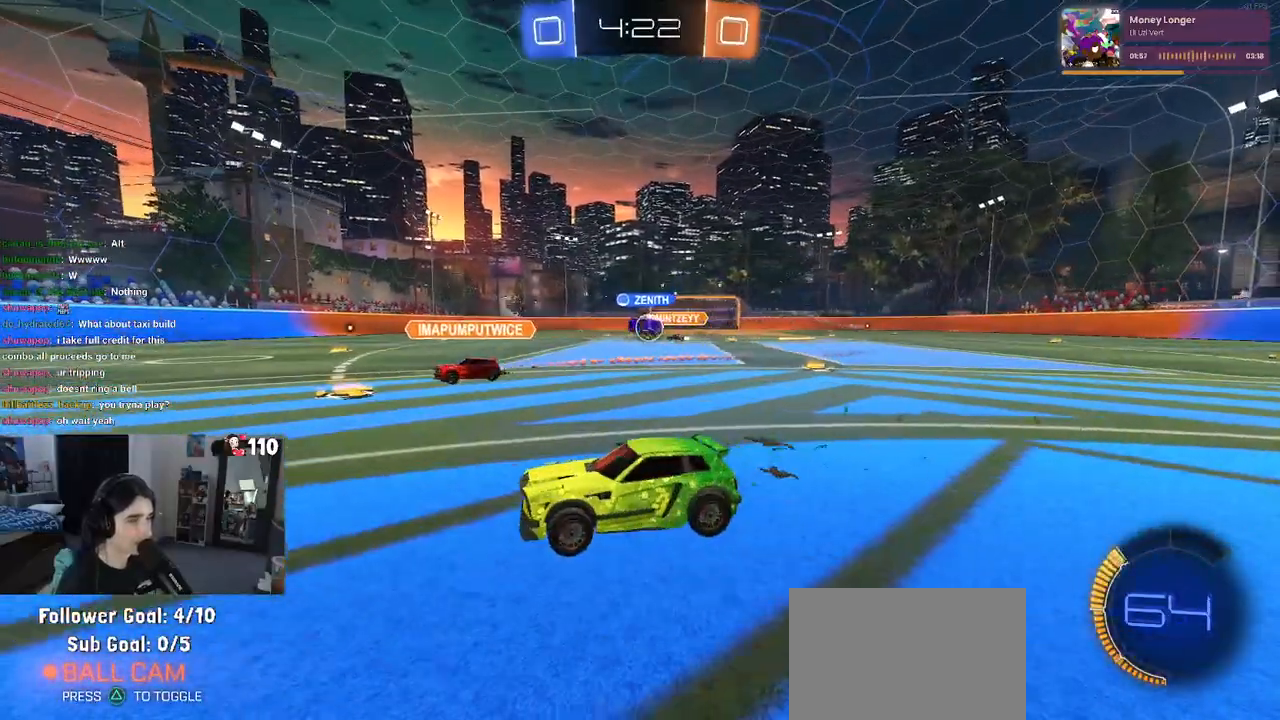
{"buttons": ["R2"], "left_stick": "center", "right_stick": "center", "events": [[50, "left_stick", "right"], [200, "left_stick", "center"]]}
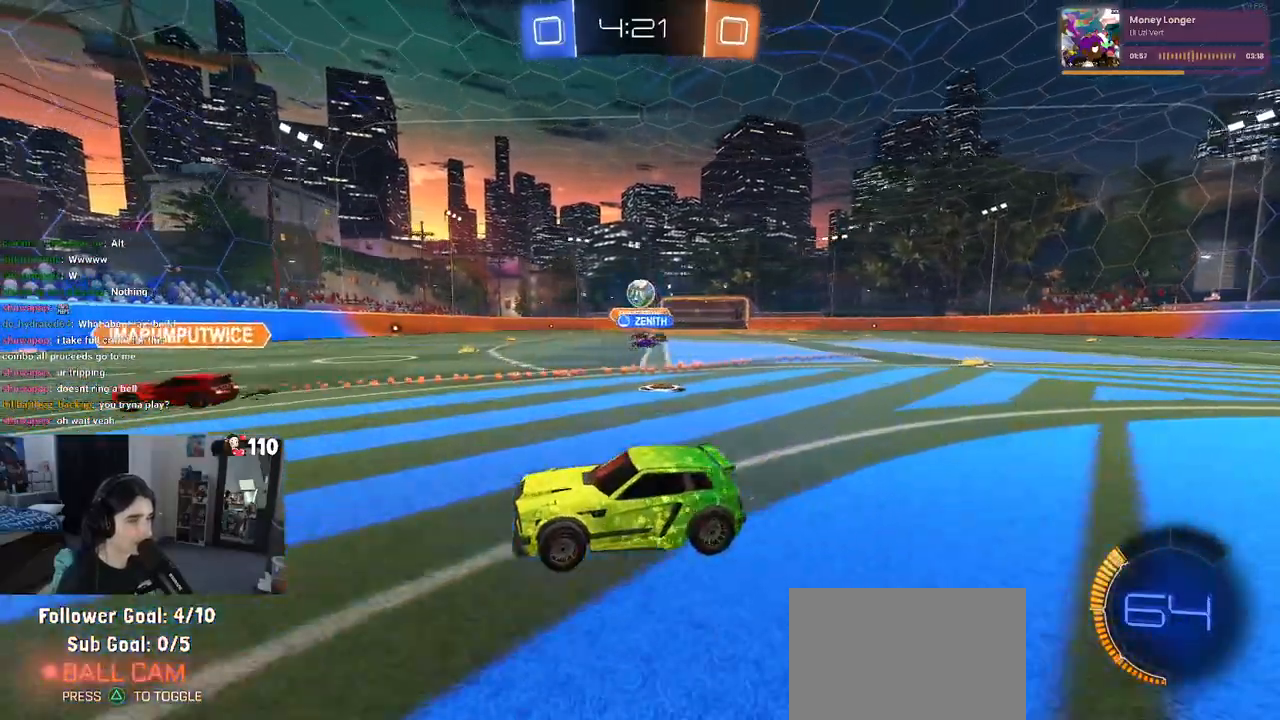
{"buttons": ["R2"], "left_stick": "left", "right_stick": "center", "events": [[17, "left_stick", "left"], [117, "left_stick", "center"], [167, "left_stick", "right"], [233, "SQUARE", "down"], [300, "SQUARE", "up"], [467, "left_stick", "left"]]}
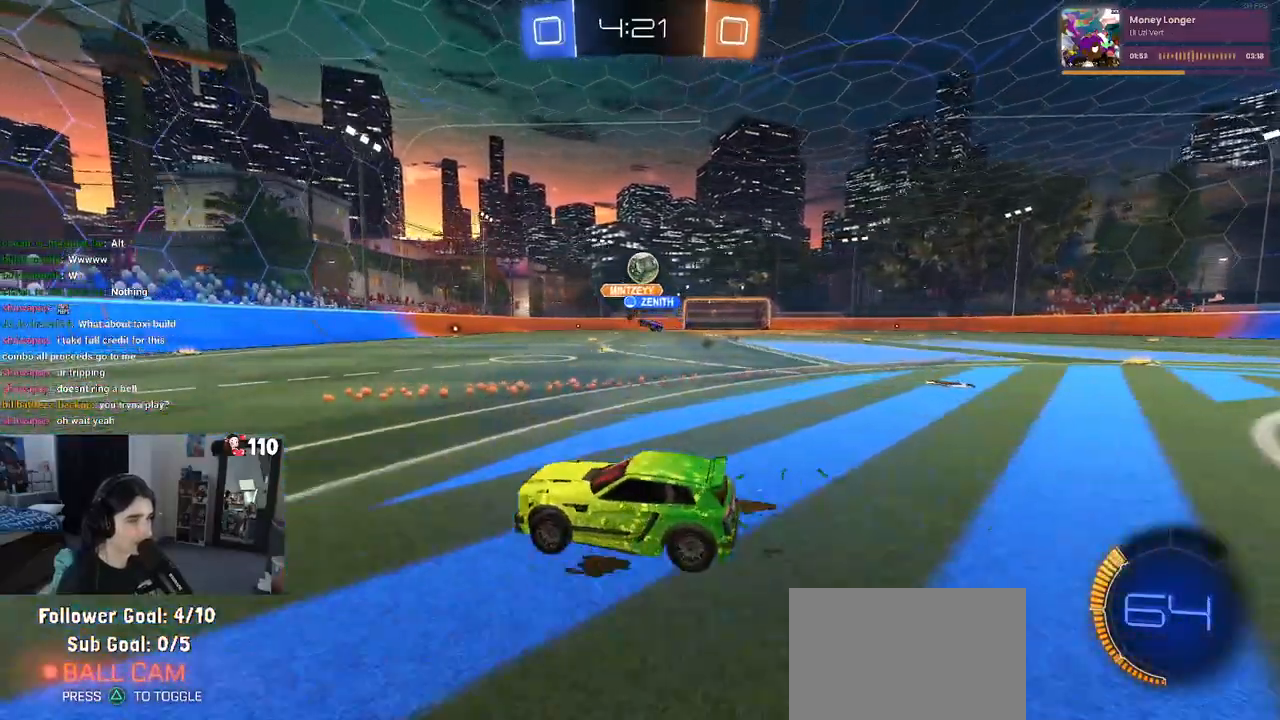
{"buttons": ["R2"], "left_stick": "right", "right_stick": "center", "events": [[150, "left_stick", "center"], [500, "left_stick", "right"]]}
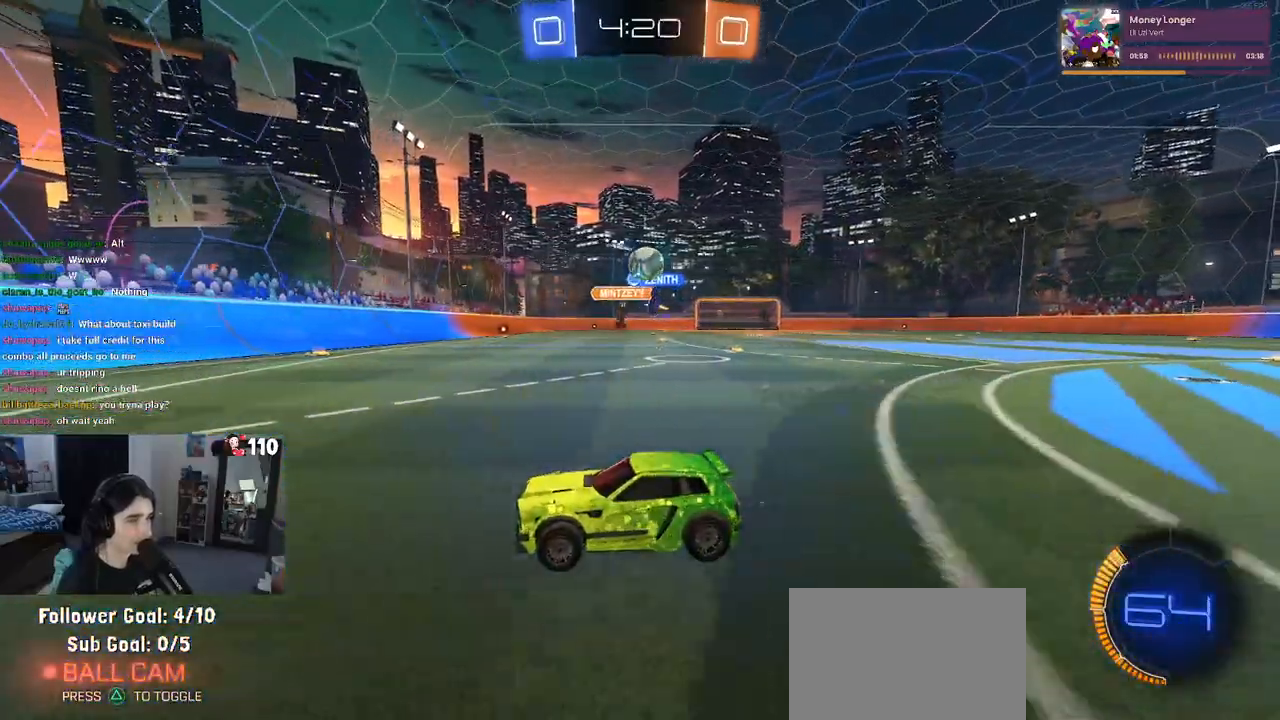
{"buttons": ["R2"], "left_stick": "left", "right_stick": "center", "events": [[167, "R1", "down"], [400, "R1", "up"], [417, "left_stick", "left"]]}
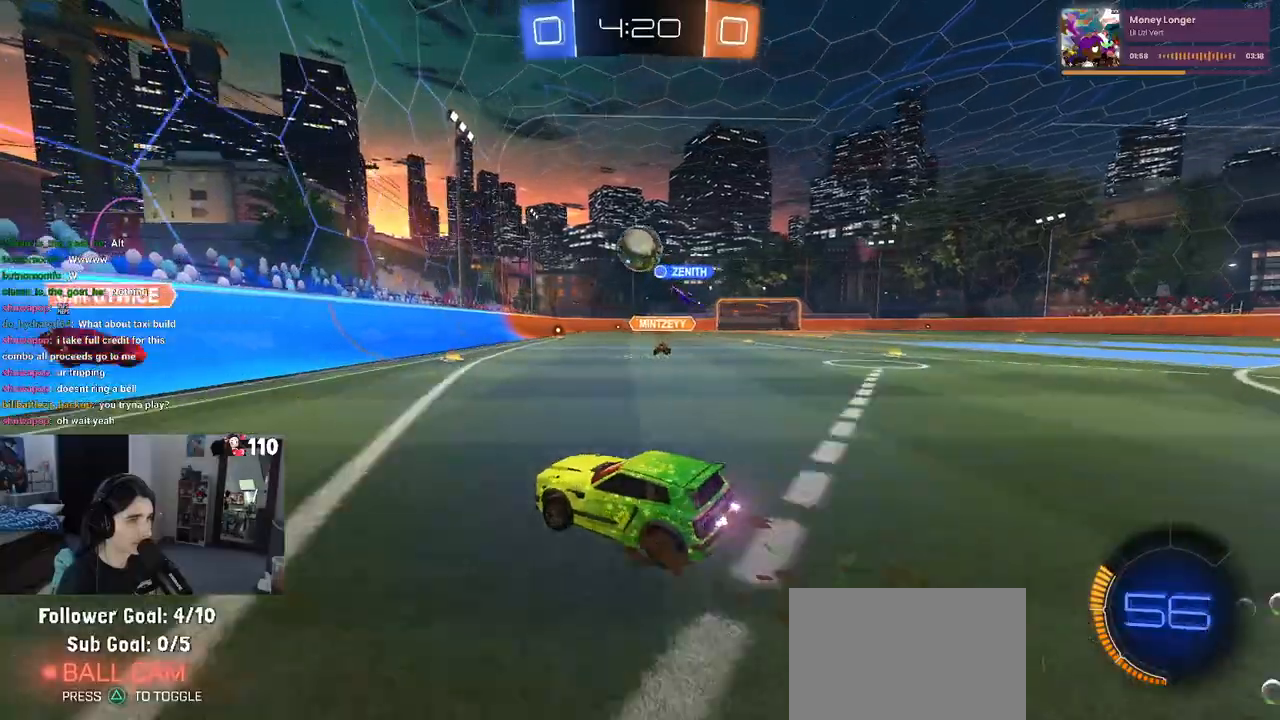
{"buttons": ["R1", "R2"], "left_stick": "center", "right_stick": "center", "events": [[17, "left_stick", "center"], [67, "left_stick", "down-right"], [183, "R1", "down"], [233, "CROSS", "down"], [267, "left_stick", "down"], [417, "CROSS", "up"], [433, "left_stick", "center"]]}
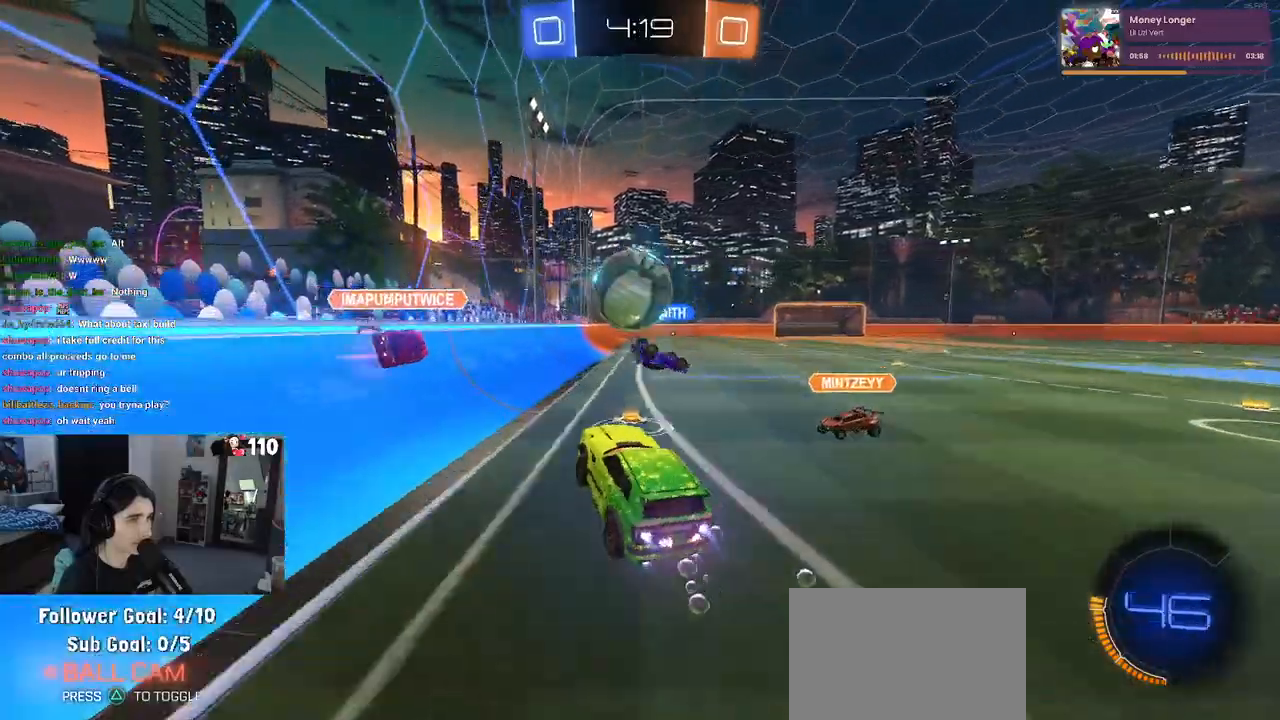
{"buttons": ["R1", "R2"], "left_stick": "right", "right_stick": "center", "events": [[117, "left_stick", "right"], [133, "SQUARE", "down"], [300, "SQUARE", "up"]]}
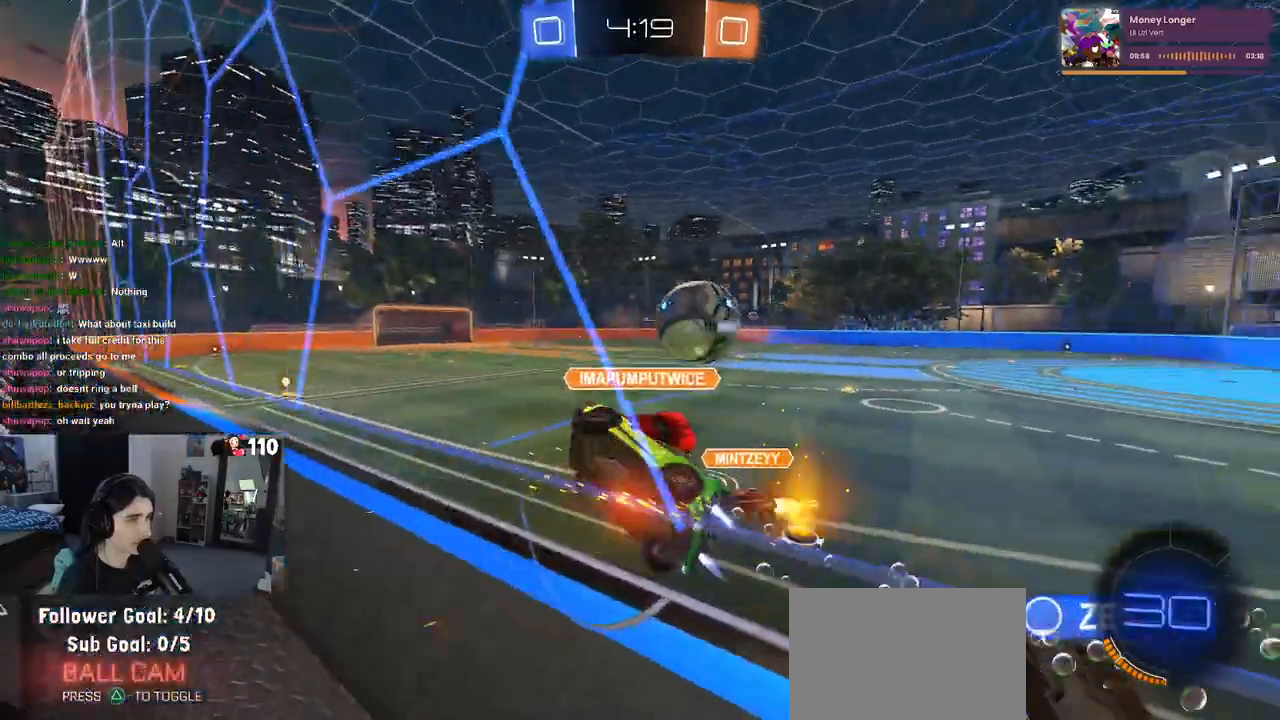
{"buttons": ["R1", "R2"], "left_stick": "center", "right_stick": "center", "events": [[433, "left_stick", "center"]]}
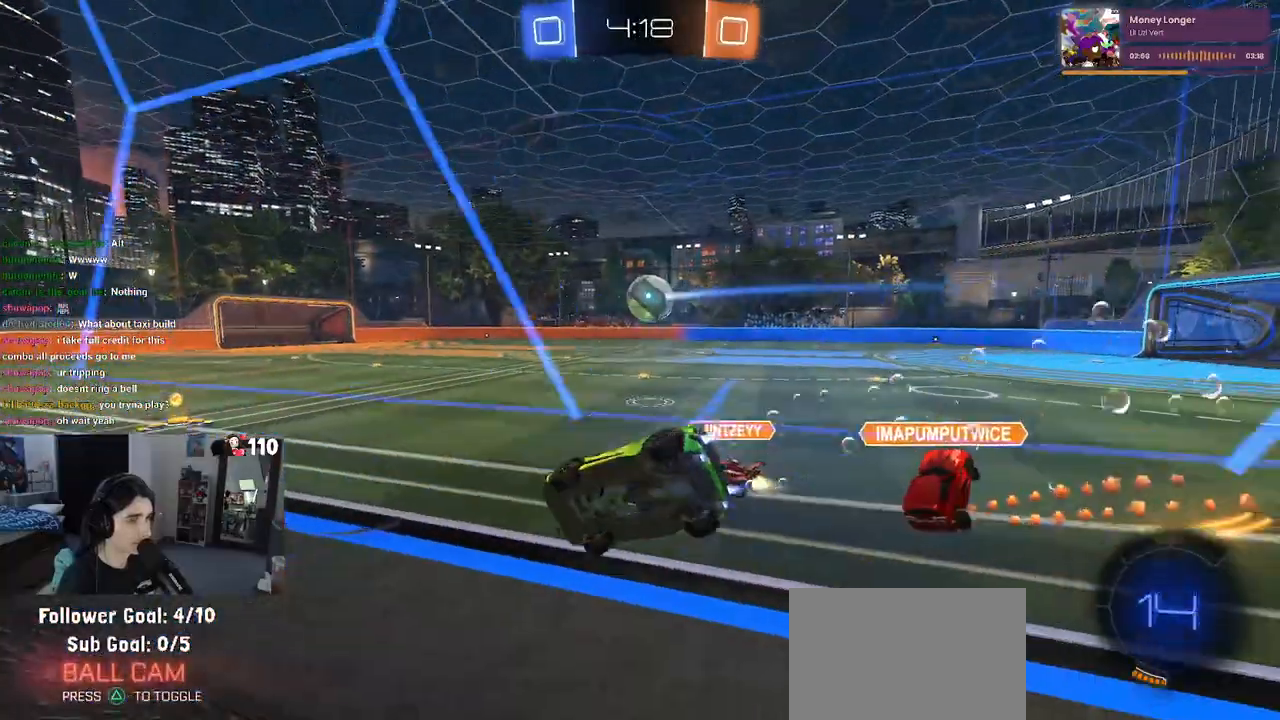
{"buttons": ["R1", "R2"], "left_stick": "center", "right_stick": "center", "events": []}
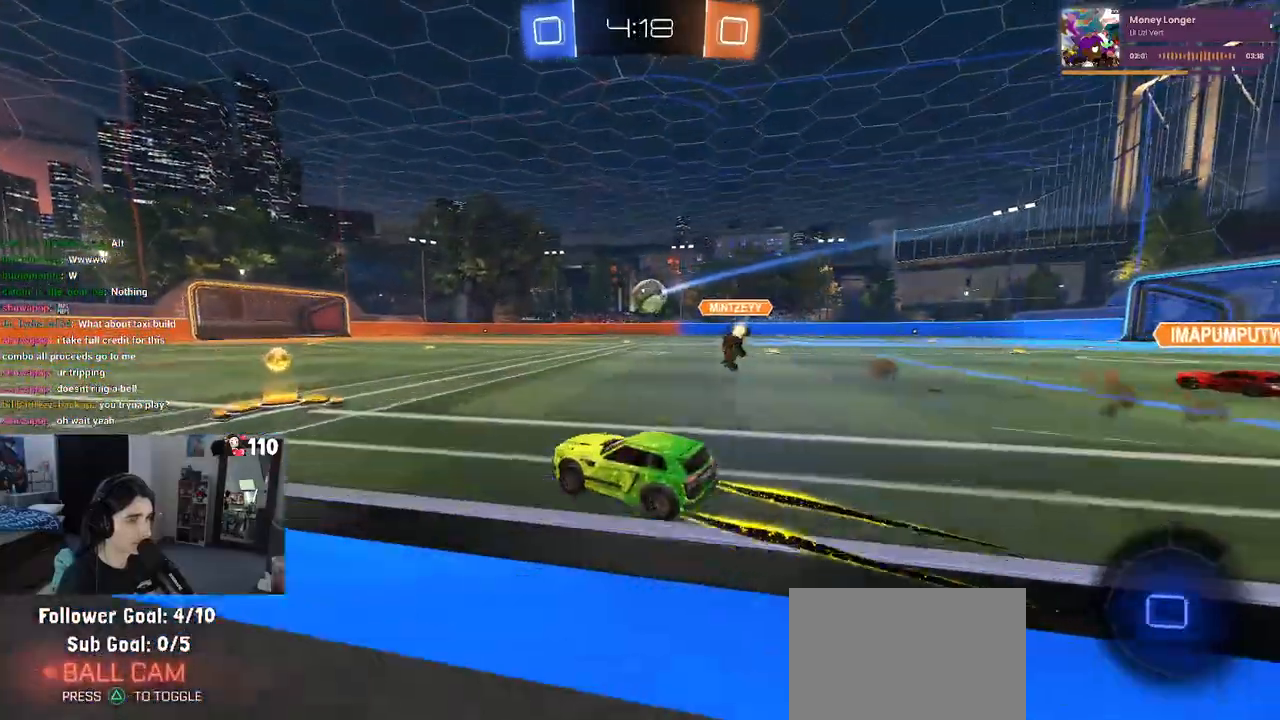
{"buttons": ["R1", "R2"], "left_stick": "center", "right_stick": "center", "events": [[50, "left_stick", "right"], [467, "left_stick", "center"]]}
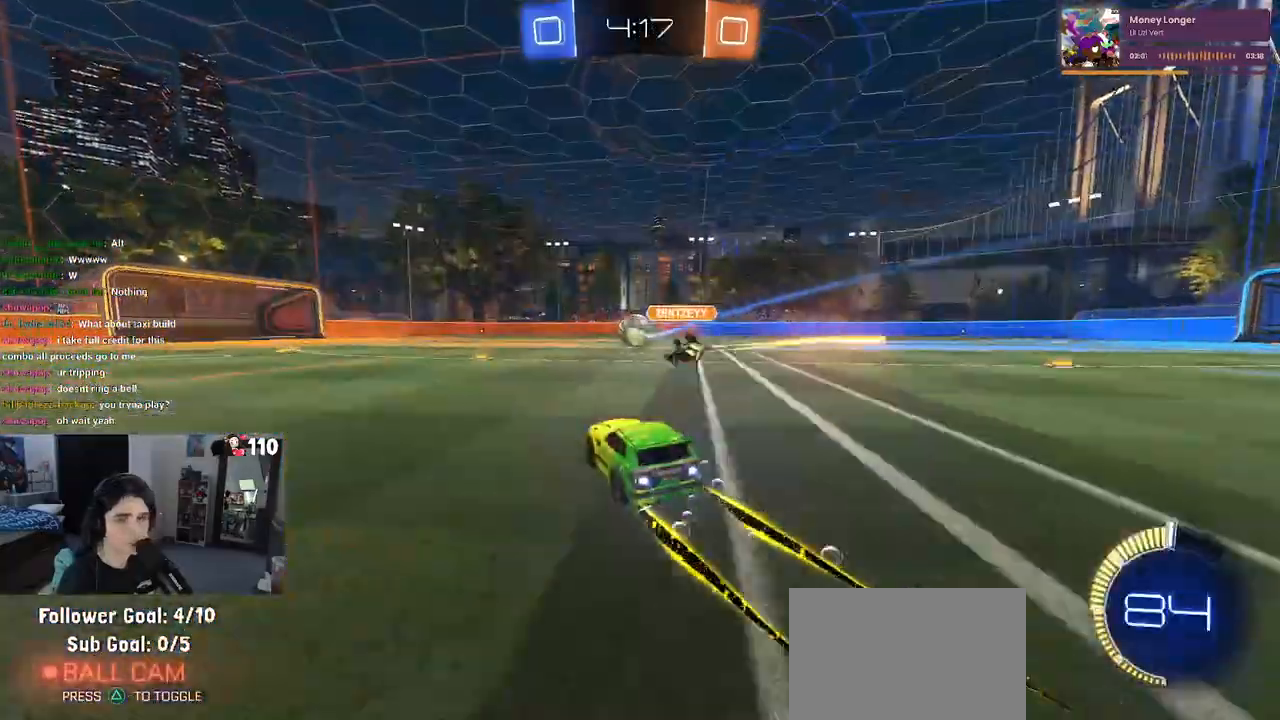
{"buttons": ["R2"], "left_stick": "center", "right_stick": "center", "events": [[67, "R1", "up"], [333, "left_stick", "left"], [467, "left_stick", "center"]]}
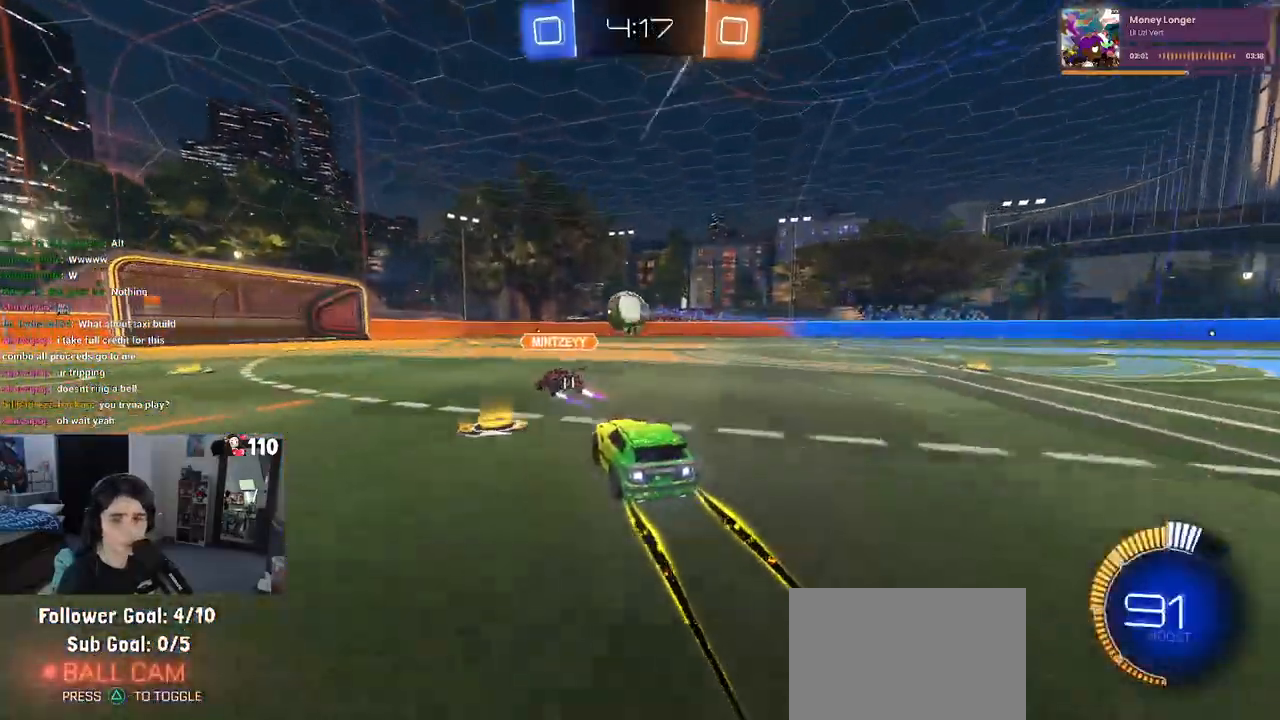
{"buttons": ["R2"], "left_stick": "center", "right_stick": "center", "events": []}
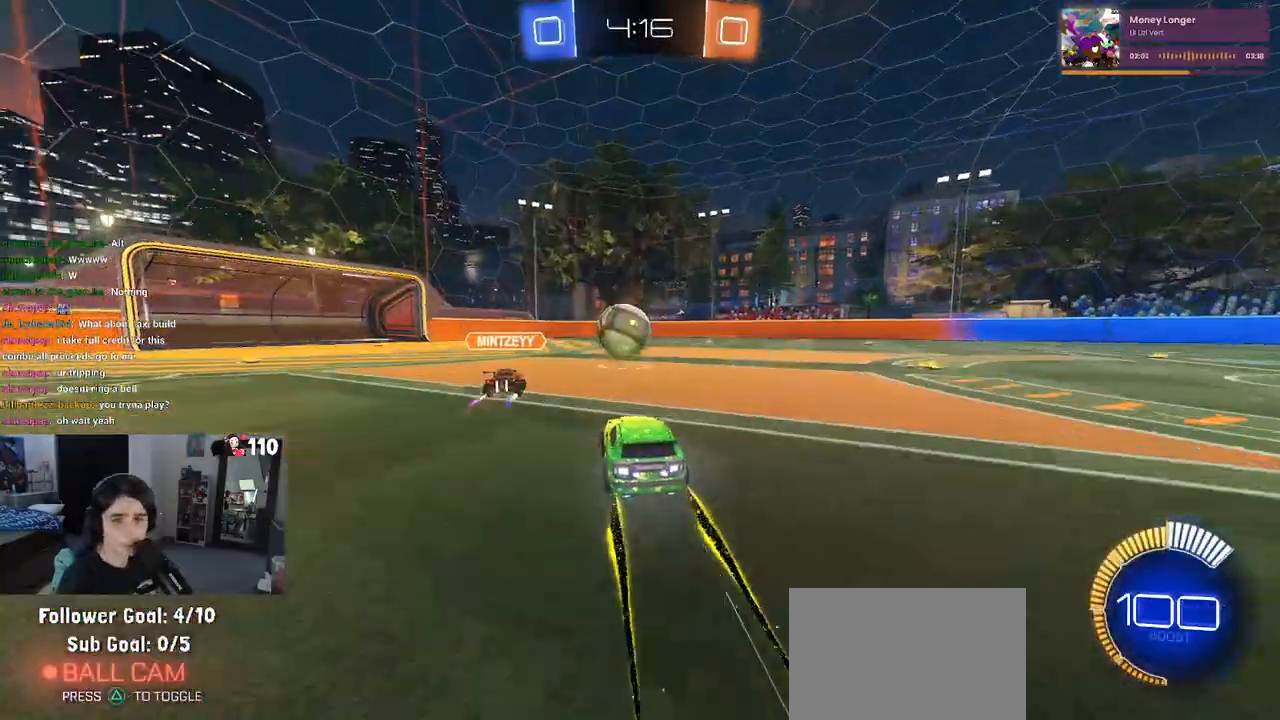
{"buttons": ["R2"], "left_stick": "center", "right_stick": "center", "events": []}
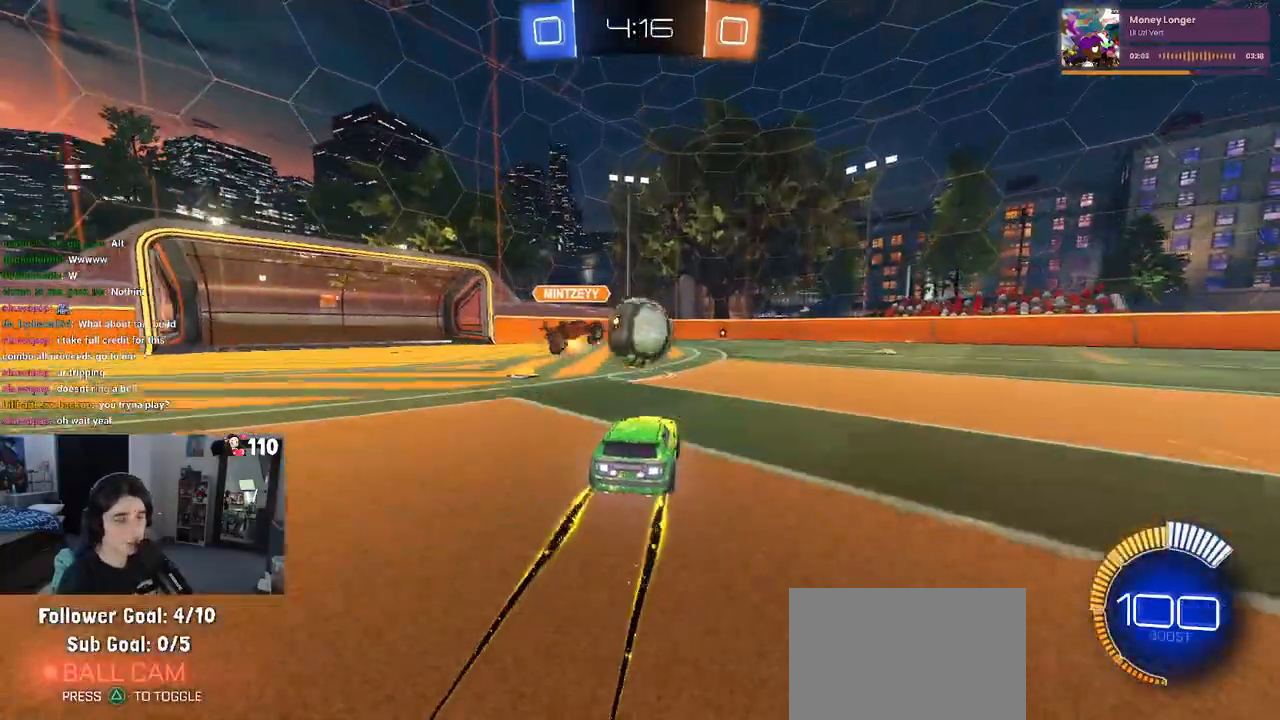
{"buttons": ["R2"], "left_stick": "center", "right_stick": "center", "events": []}
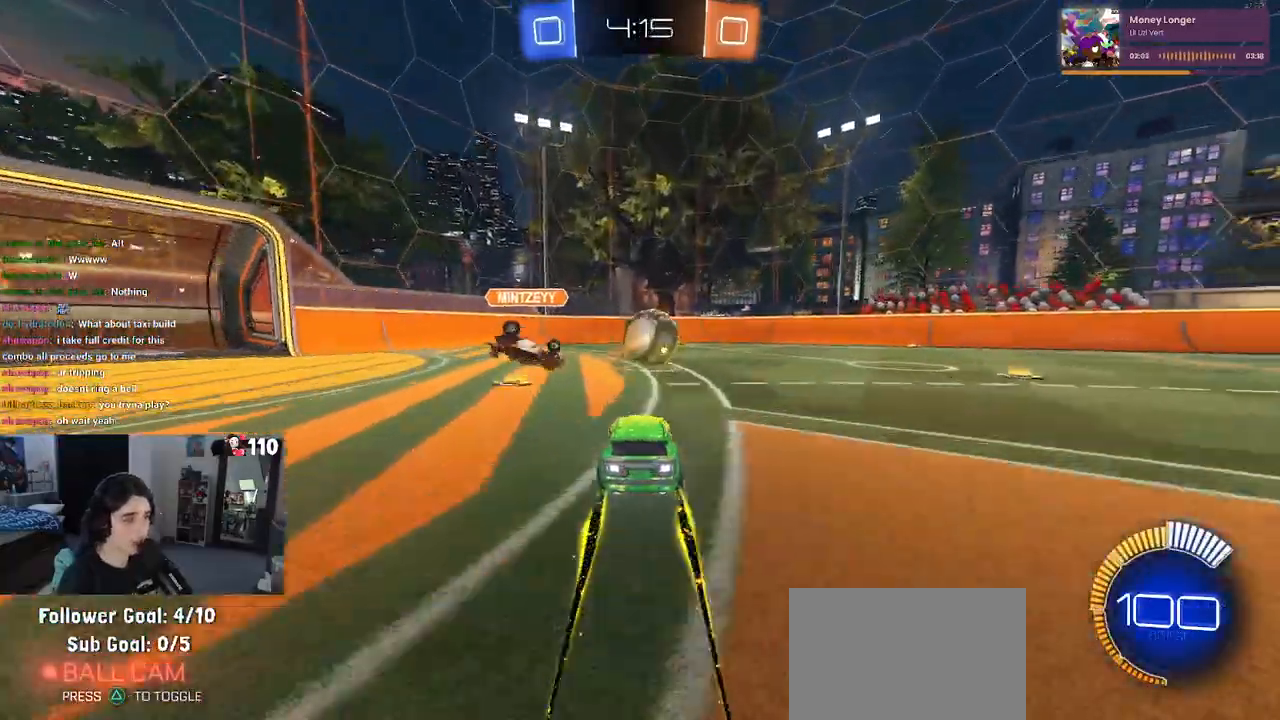
{"buttons": ["L1", "R1", "R2"], "left_stick": "down", "right_stick": "center", "events": [[17, "left_stick", "right"], [117, "CROSS", "down"], [133, "left_stick", "down"], [250, "CROSS", "up"], [250, "left_stick", "center"], [317, "CROSS", "down"], [367, "left_stick", "down"], [417, "R1", "down"], [433, "L1", "down"], [467, "CROSS", "up"]]}
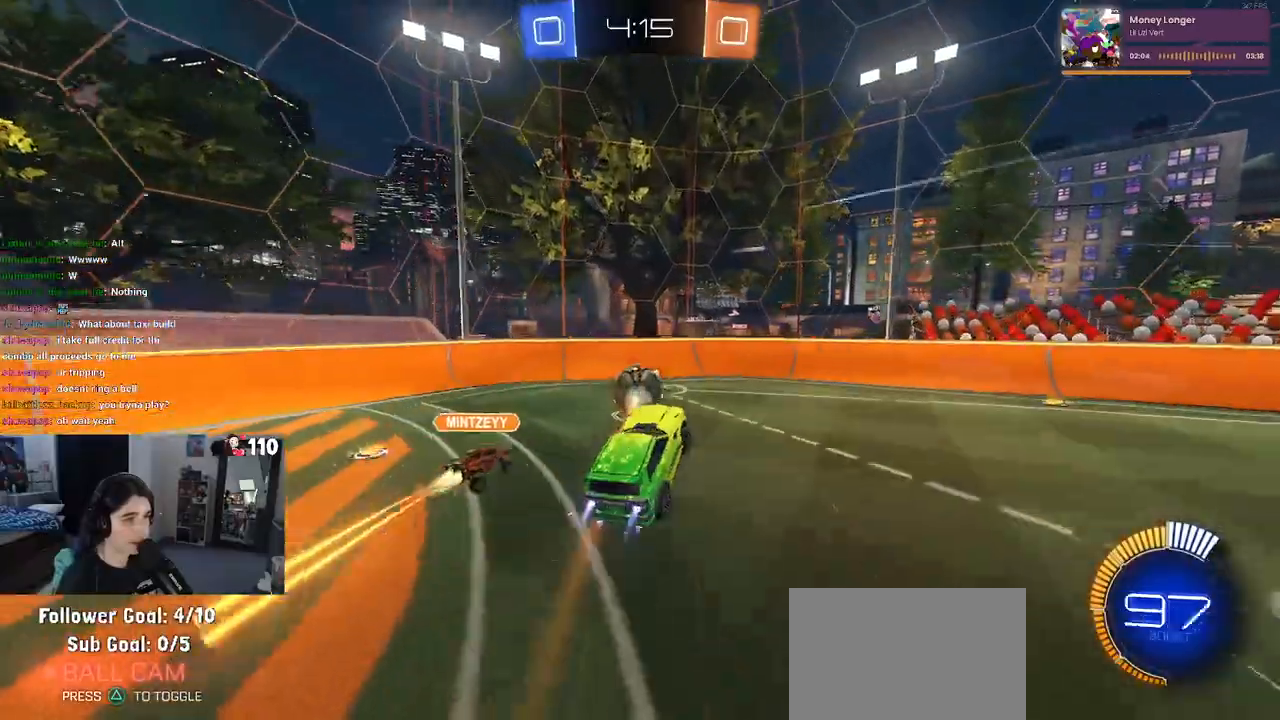
{"buttons": ["R1", "R2"], "left_stick": "center", "right_stick": "center", "events": [[33, "left_stick", "left"], [233, "left_stick", "up-left"], [250, "L1", "up"], [417, "left_stick", "center"]]}
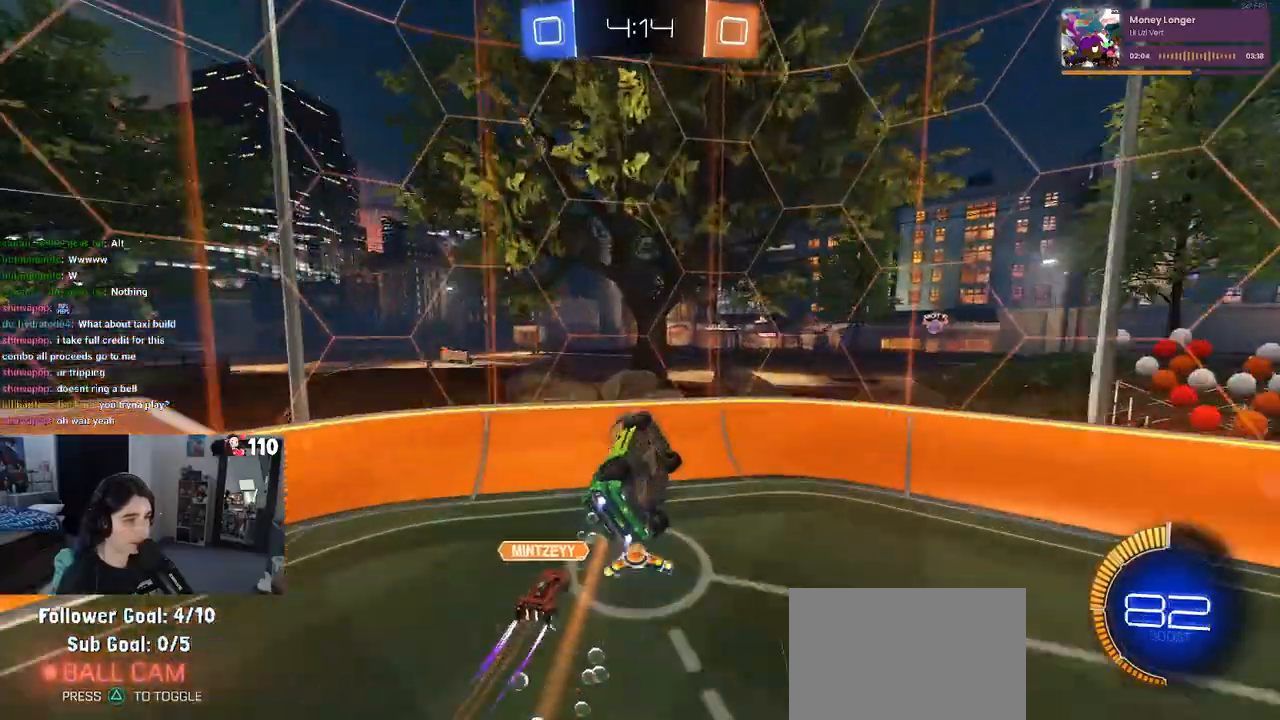
{"buttons": ["R2"], "left_stick": "down-left", "right_stick": "center", "events": [[183, "left_stick", "down"], [383, "R1", "up"], [450, "left_stick", "down-left"]]}
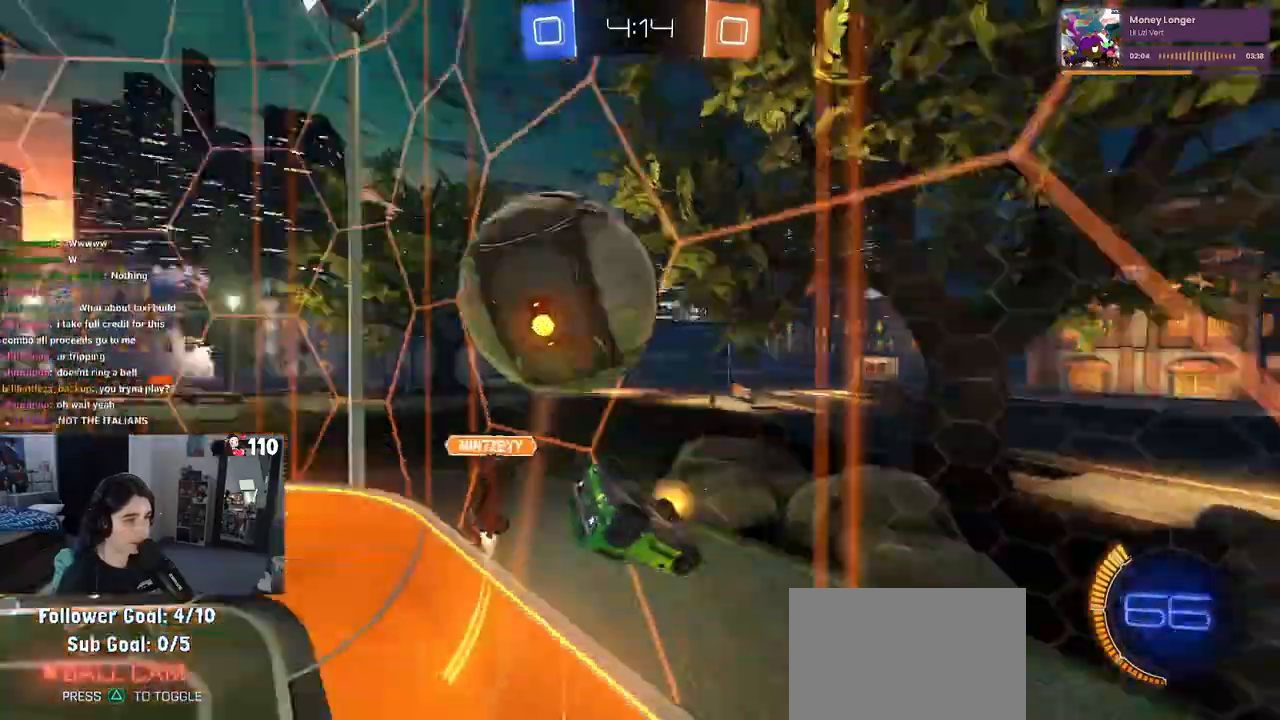
{"buttons": ["R2"], "left_stick": "center", "right_stick": "center", "events": [[383, "left_stick", "center"]]}
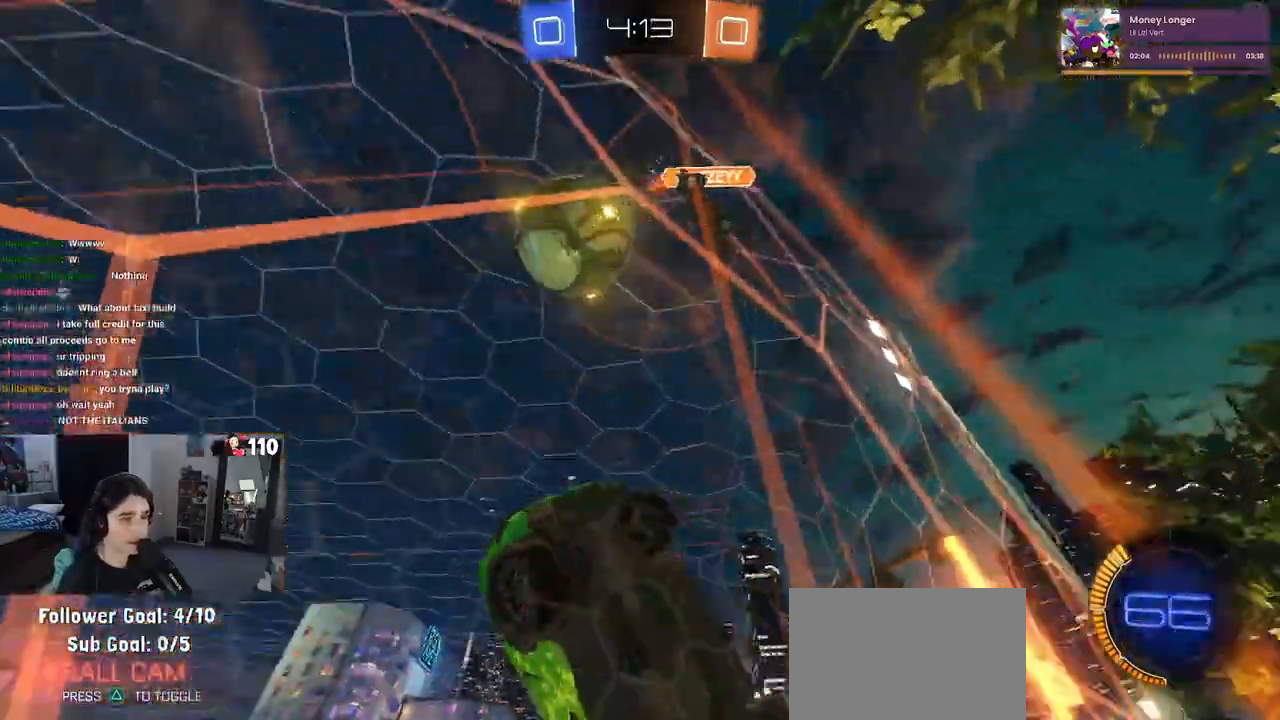
{"buttons": ["R1", "R2"], "left_stick": "left", "right_stick": "center", "events": [[133, "left_stick", "left"], [167, "R1", "down"], [167, "TRIANGLE", "down"], [250, "TRIANGLE", "up"]]}
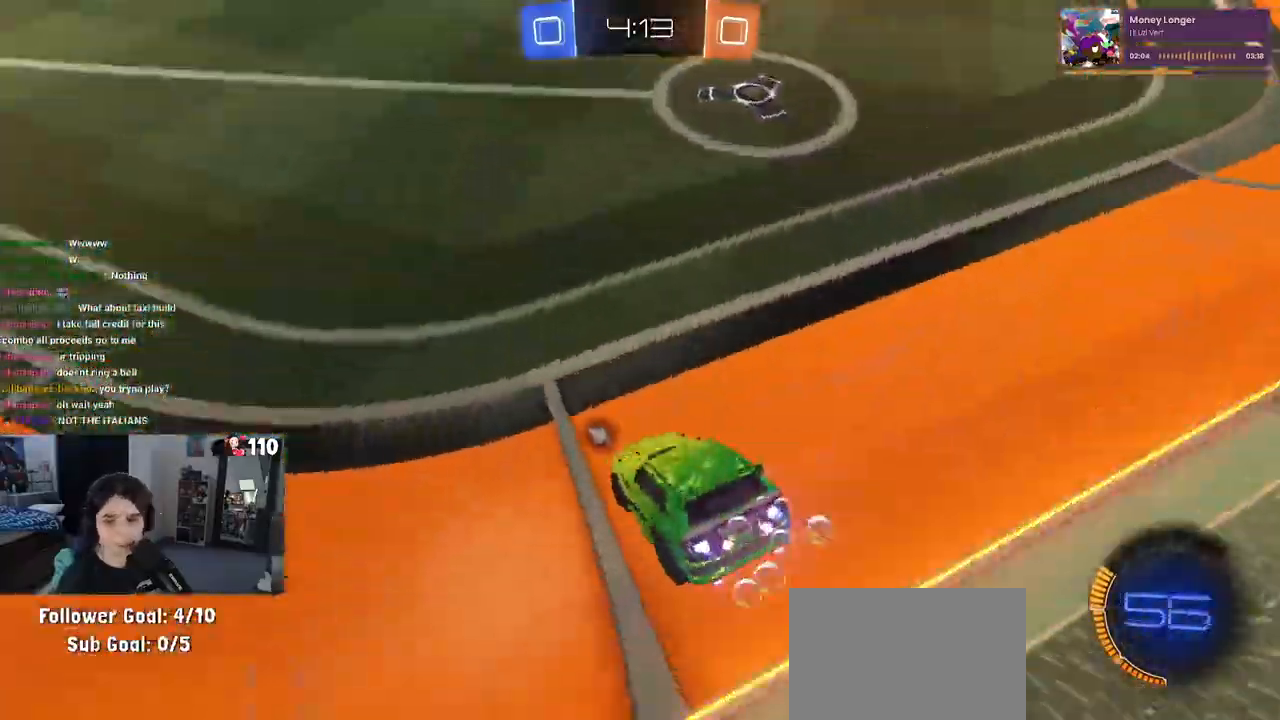
{"buttons": ["R1", "R2"], "left_stick": "left", "right_stick": "center", "events": [[50, "left_stick", "center"], [417, "left_stick", "left"]]}
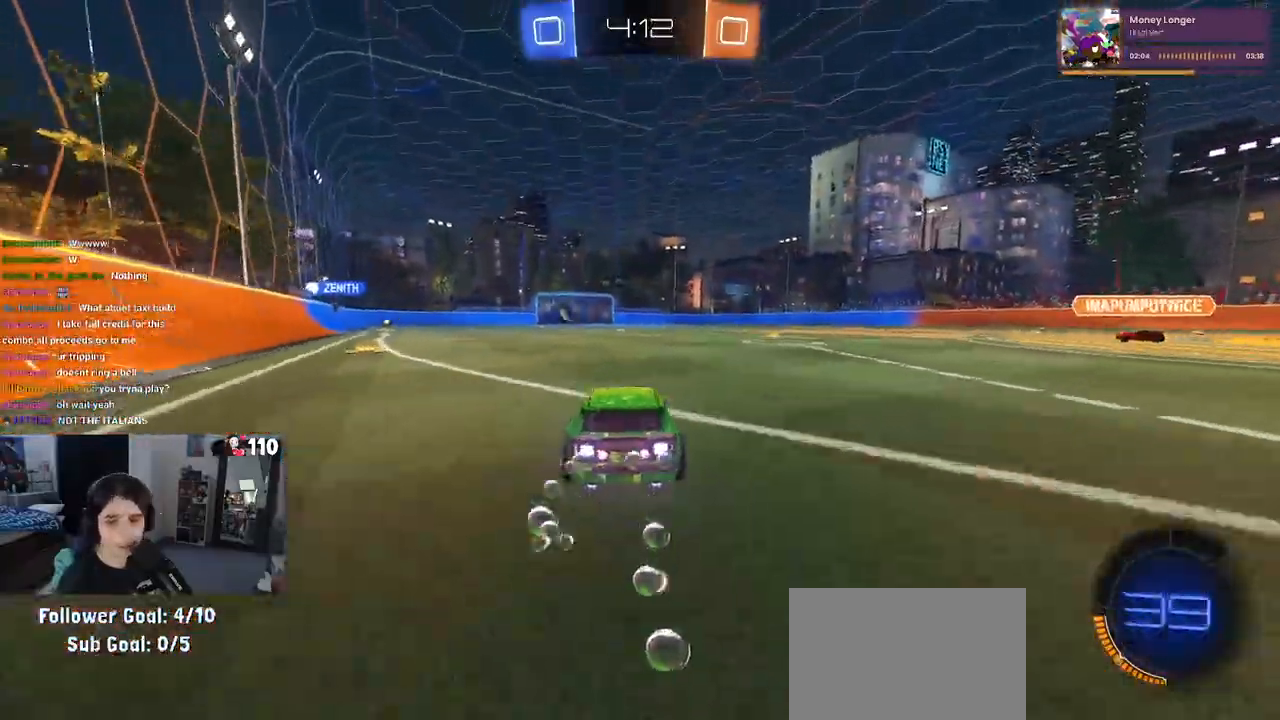
{"buttons": ["R2"], "left_stick": "up-left", "right_stick": "center", "events": [[150, "left_stick", "center"], [183, "R1", "up"], [400, "CROSS", "down"], [417, "left_stick", "up-right"], [467, "left_stick", "up-left"], [483, "CROSS", "up"]]}
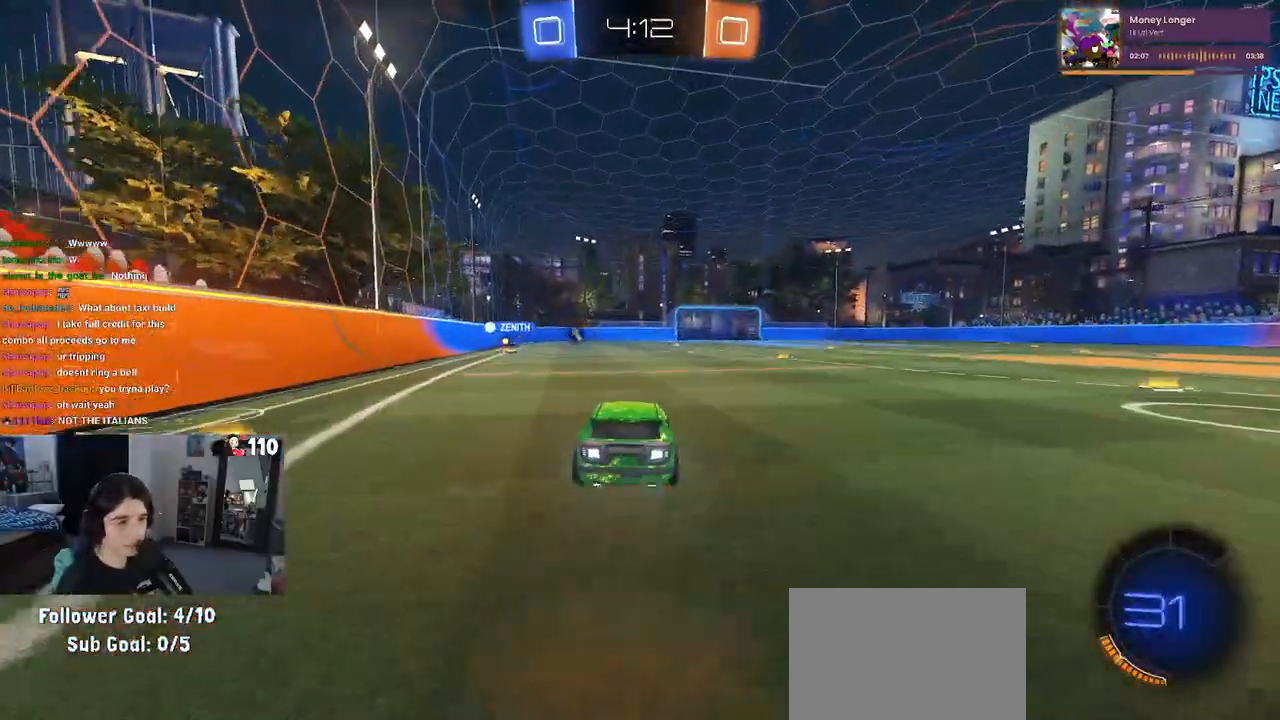
{"buttons": ["R2"], "left_stick": "down-left", "right_stick": "center", "events": [[67, "CROSS", "down"], [133, "left_stick", "down-left"], [183, "CROSS", "up"], [183, "left_stick", "down"], [367, "left_stick", "down-left"]]}
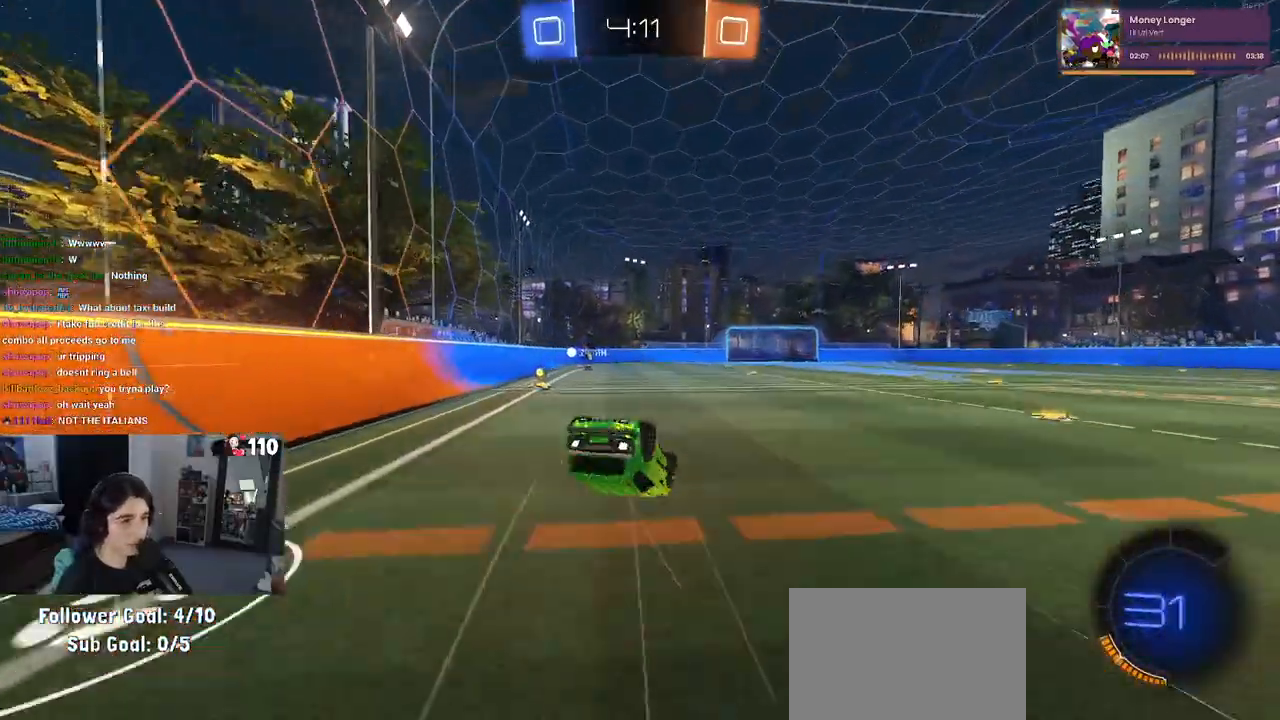
{"buttons": ["R2"], "left_stick": "left", "right_stick": "center", "events": [[17, "SQUARE", "down"], [267, "left_stick", "left"], [333, "SQUARE", "up"]]}